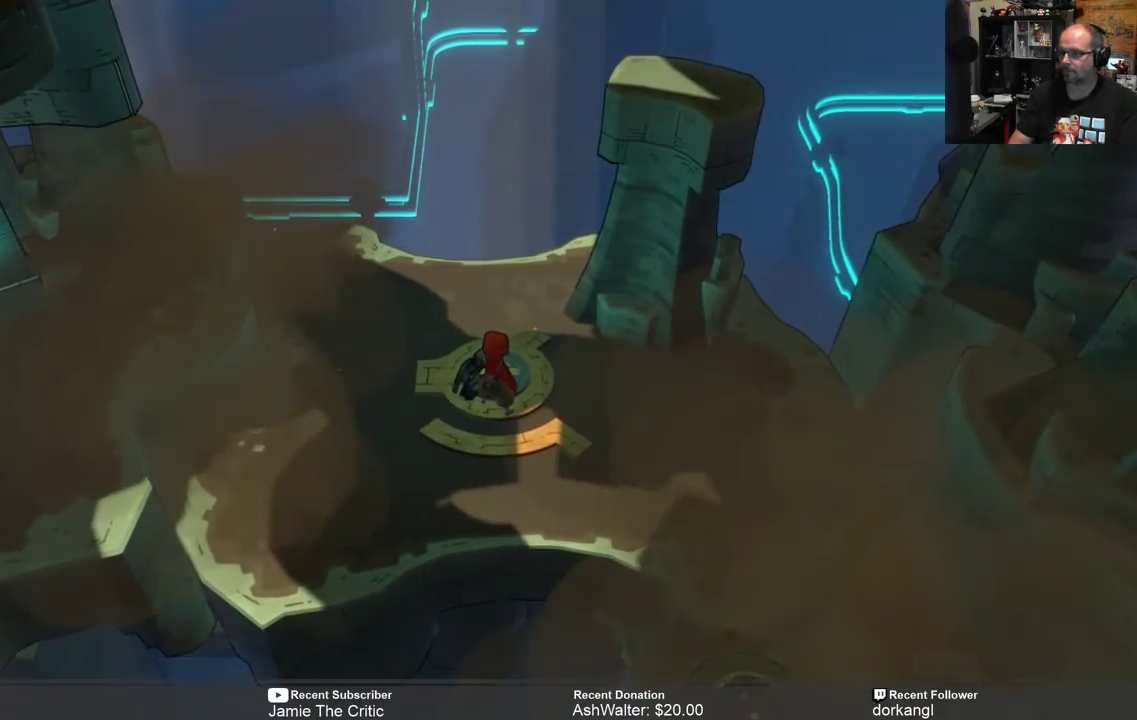
Gameplay with a controller (Xbox layout); each line is a JSON object with the inputs held at the frame after it. "events" lists button and stick changes between this image and that frame as [ms after this image, input, new state], when the widget could be followed in between.
{"buttons": ["R2"], "left_stick": "left", "right_stick": "center", "events": [[350, "R2", "down"], [483, "left_stick", "left"]]}
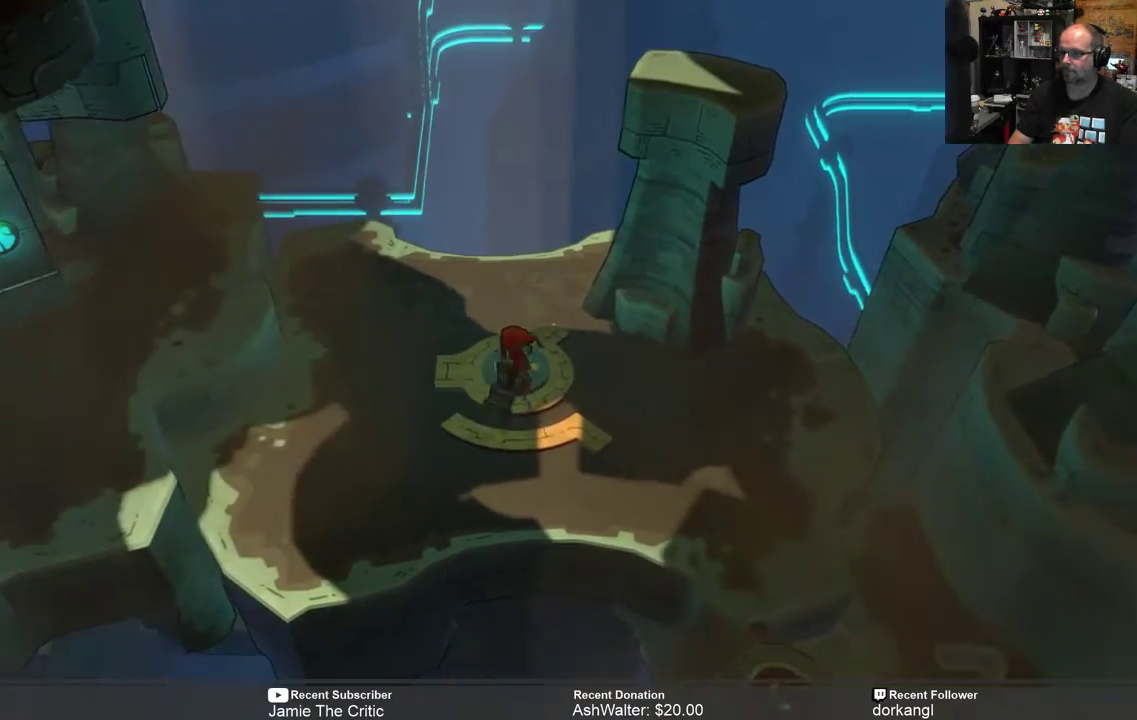
{"buttons": ["R2"], "left_stick": "left", "right_stick": "center", "events": []}
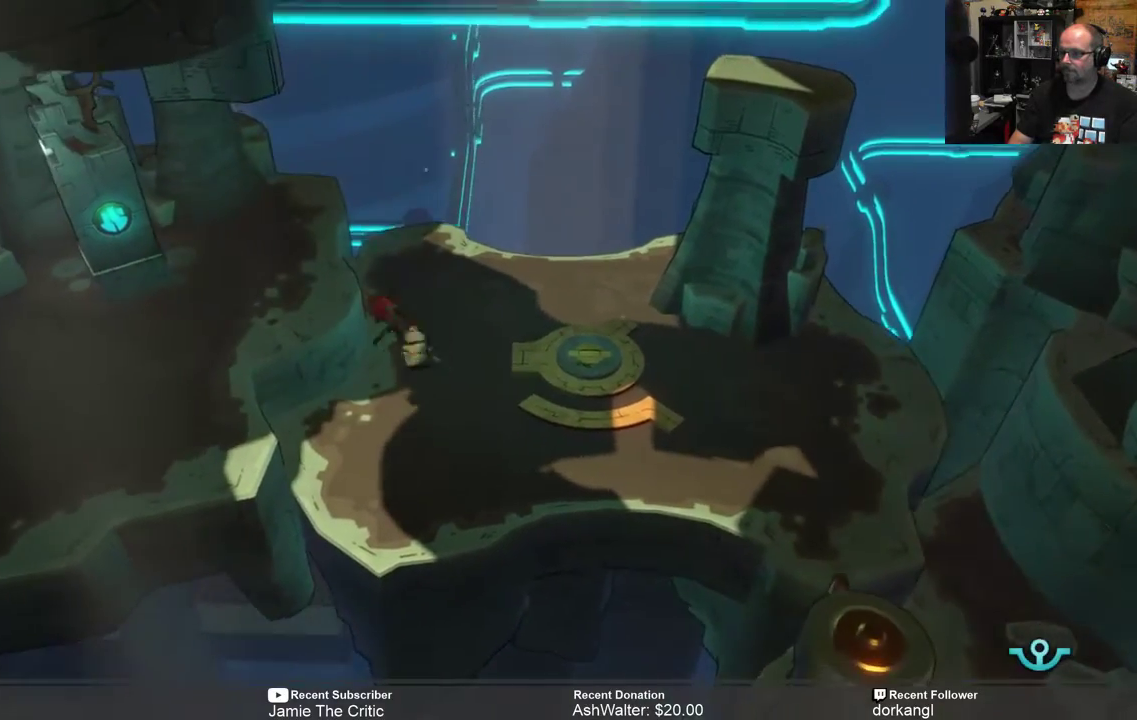
{"buttons": ["R2"], "left_stick": "left", "right_stick": "center", "events": [[50, "left_stick", "center"], [433, "left_stick", "left"]]}
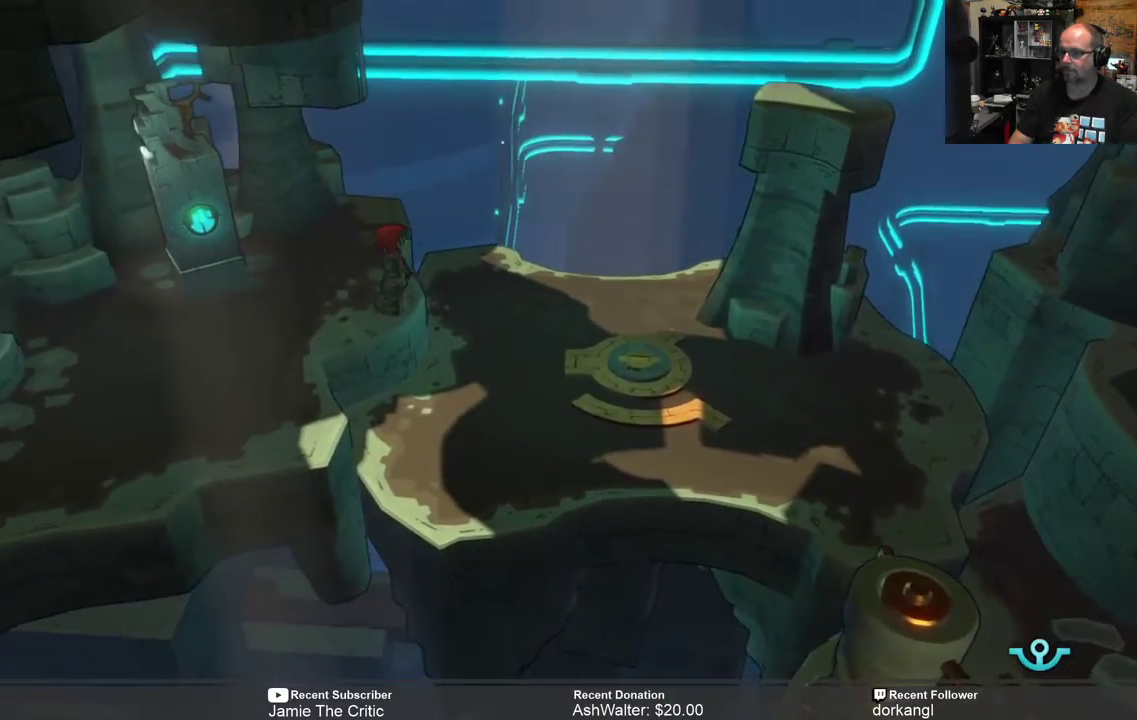
{"buttons": ["R2"], "left_stick": "left", "right_stick": "center", "events": []}
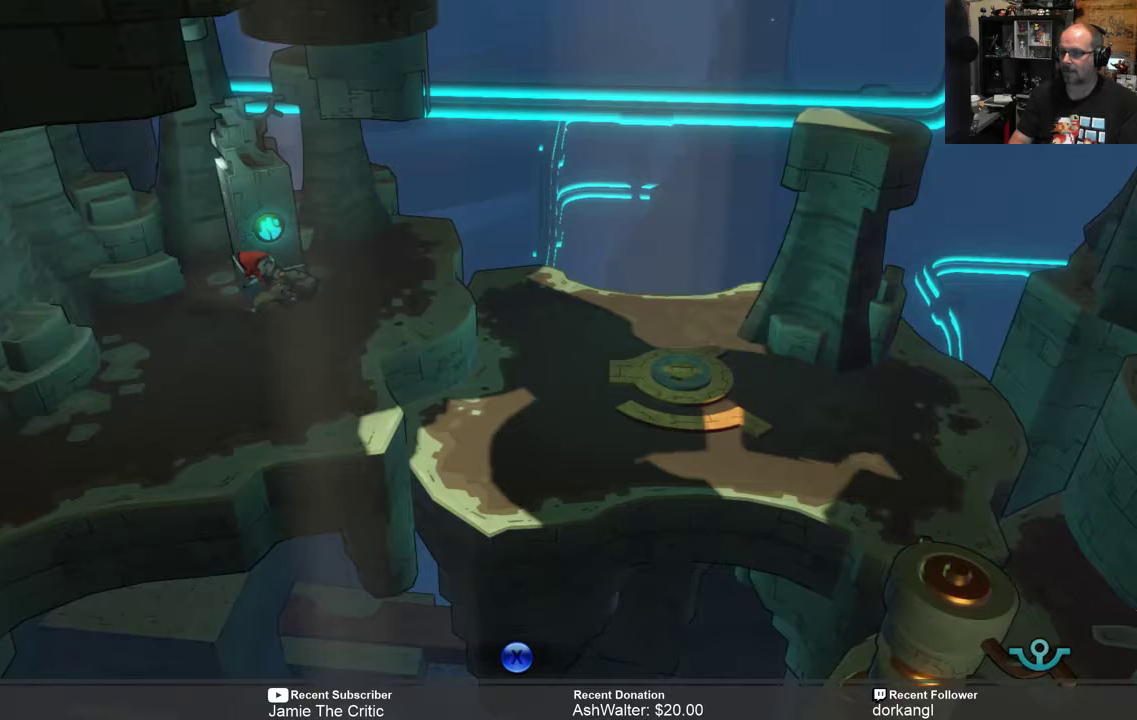
{"buttons": ["X"], "left_stick": "center", "right_stick": "center", "events": [[67, "left_stick", "center"], [100, "R2", "up"], [167, "left_stick", "up"], [333, "left_stick", "center"], [467, "X", "down"]]}
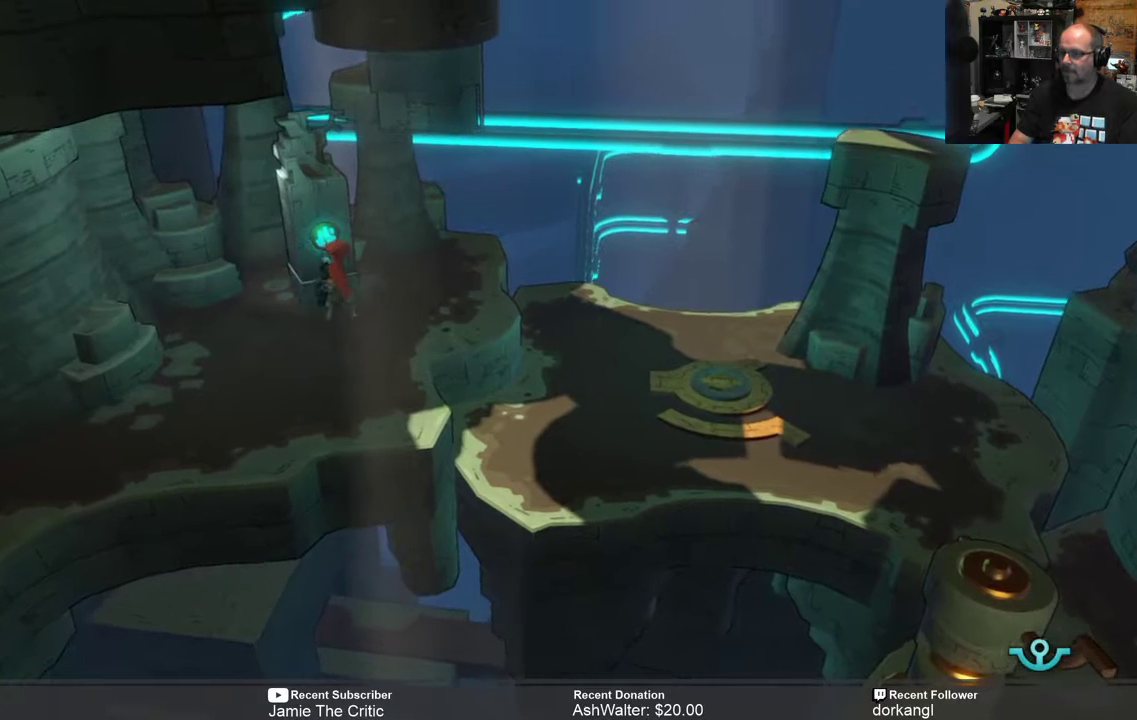
{"buttons": [], "left_stick": "center", "right_stick": "center", "events": [[67, "X", "up"]]}